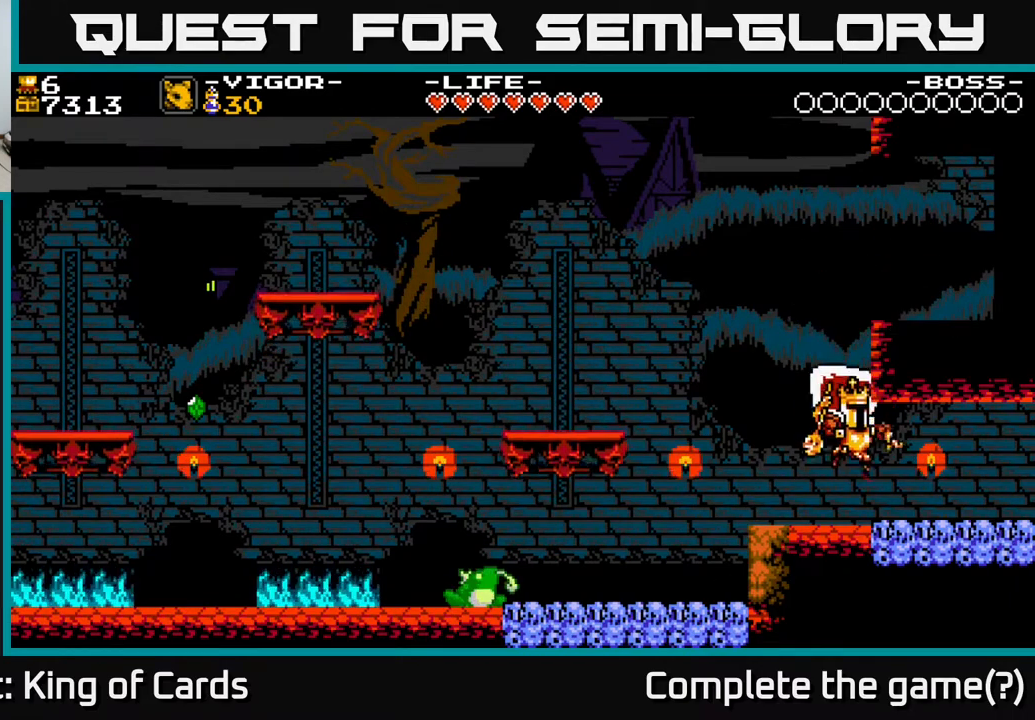
Gameplay with a controller (Xbox layout); each line is a JSON object with the inputs held at the frame after it. "events" lists button and stick changes between this image and that frame as [ms after this image, input, new state], when the widget could be followed in between. Not read: left_stick right_stick.
{"buttons": ["DPAD_RIGHT"], "events": [[17, "X", "down"], [117, "X", "up"]]}
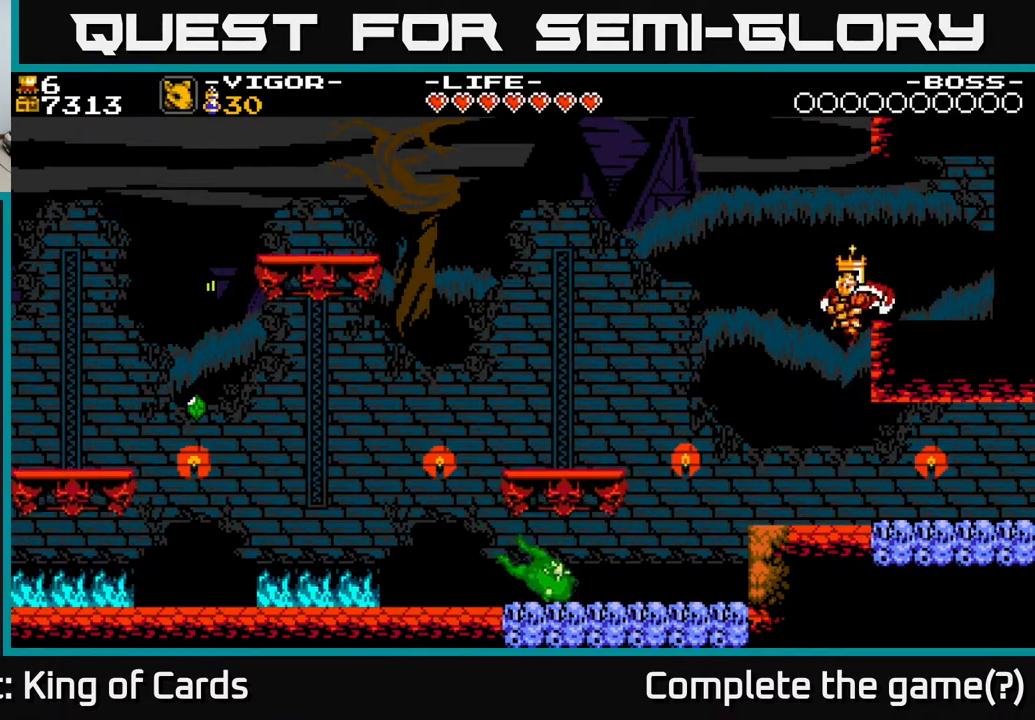
{"buttons": [], "events": [[217, "DPAD_RIGHT", "up"], [283, "DPAD_LEFT", "down"], [433, "DPAD_LEFT", "up"]]}
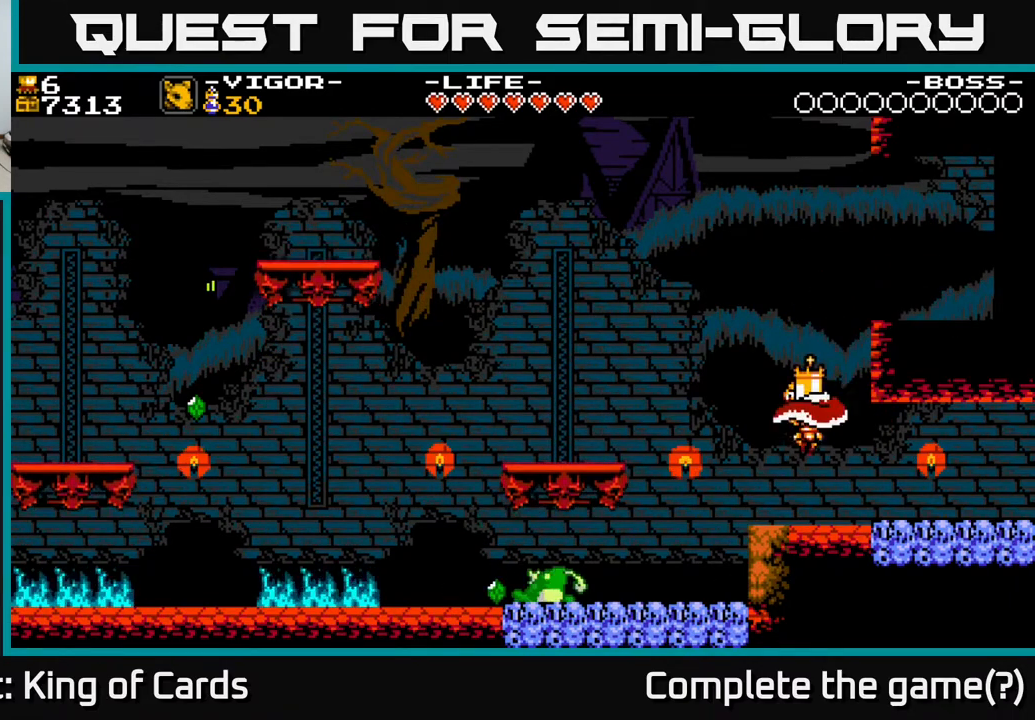
{"buttons": ["DPAD_RIGHT"], "events": [[17, "DPAD_RIGHT", "down"], [150, "X", "down"], [233, "X", "up"]]}
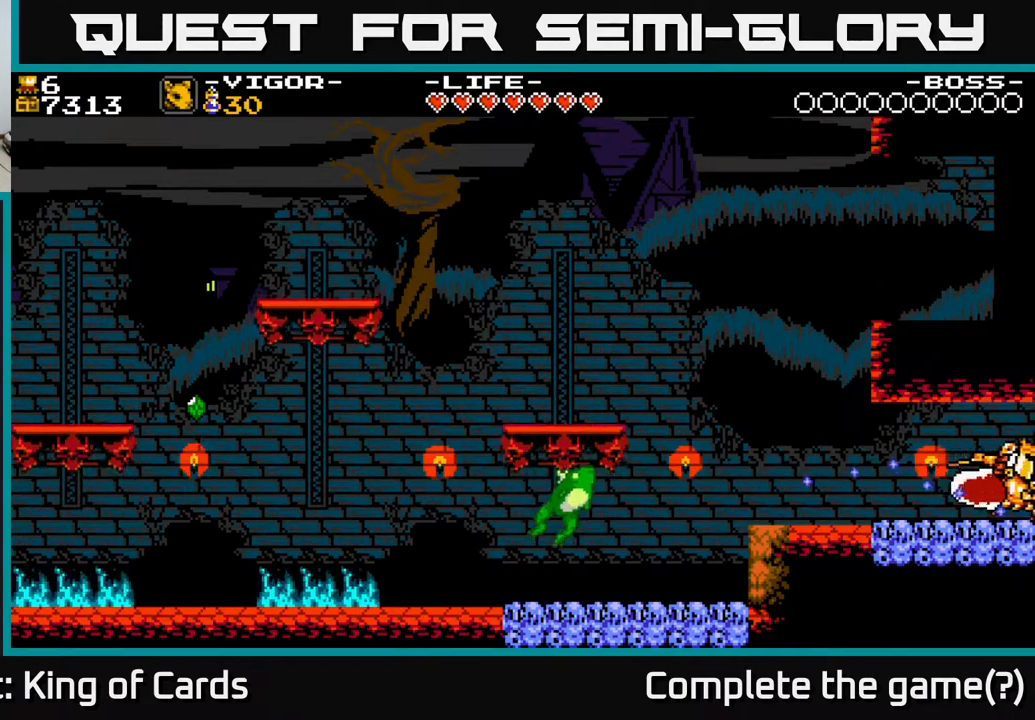
{"buttons": ["DPAD_RIGHT"], "events": [[33, "DPAD_RIGHT", "up"], [250, "DPAD_RIGHT", "down"]]}
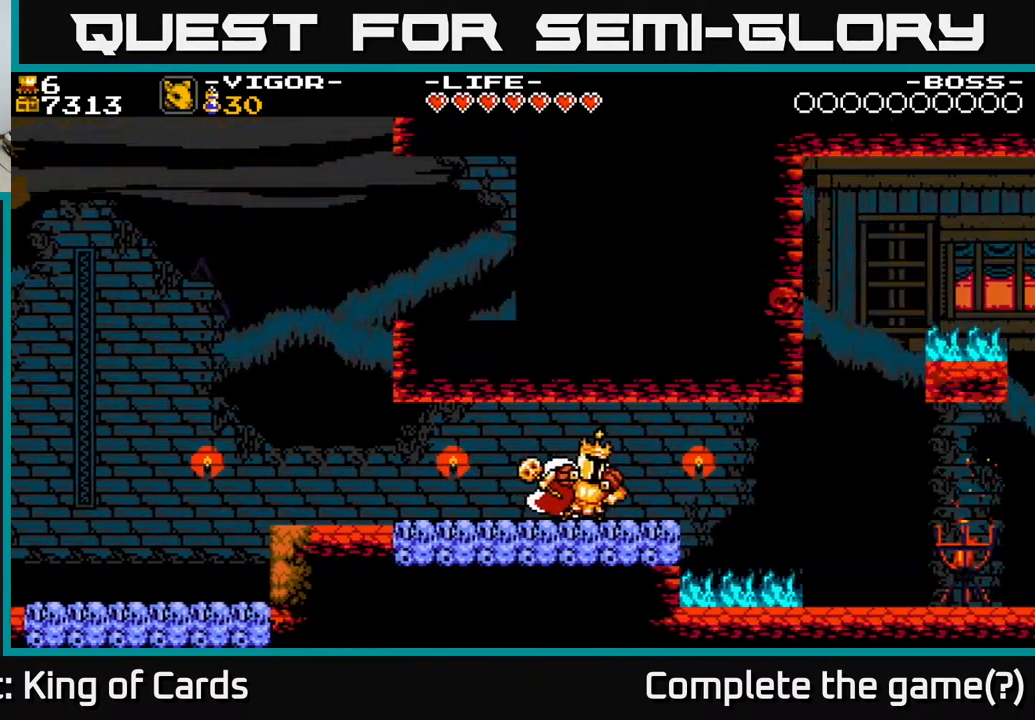
{"buttons": [], "events": [[400, "DPAD_RIGHT", "up"]]}
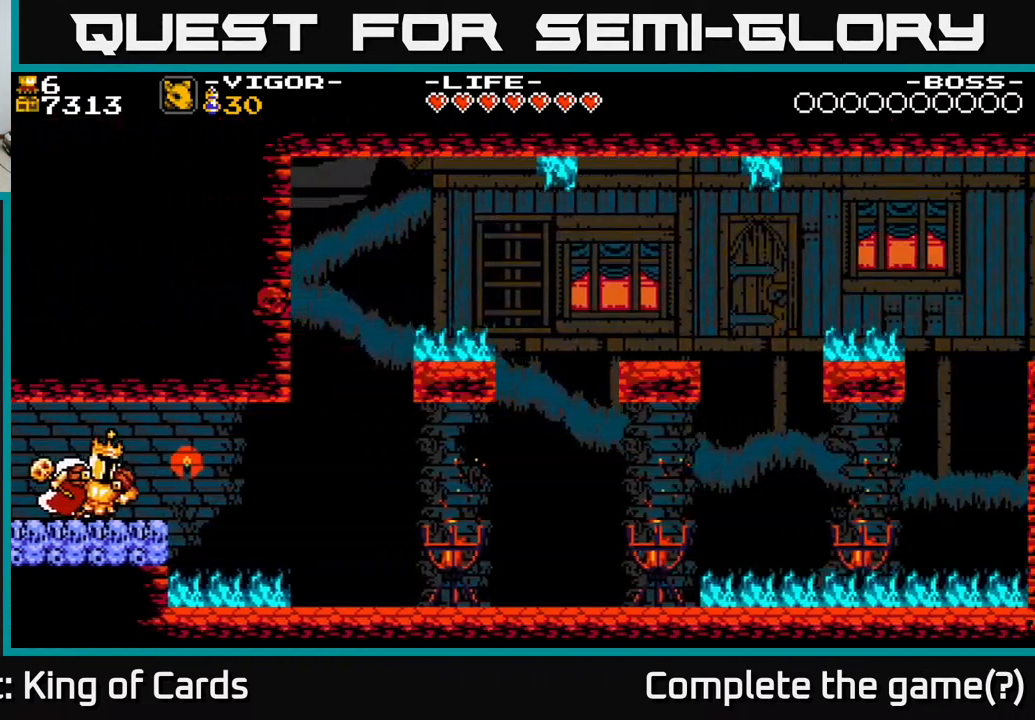
{"buttons": ["X", "DPAD_RIGHT"], "events": [[233, "DPAD_RIGHT", "down"], [433, "X", "down"]]}
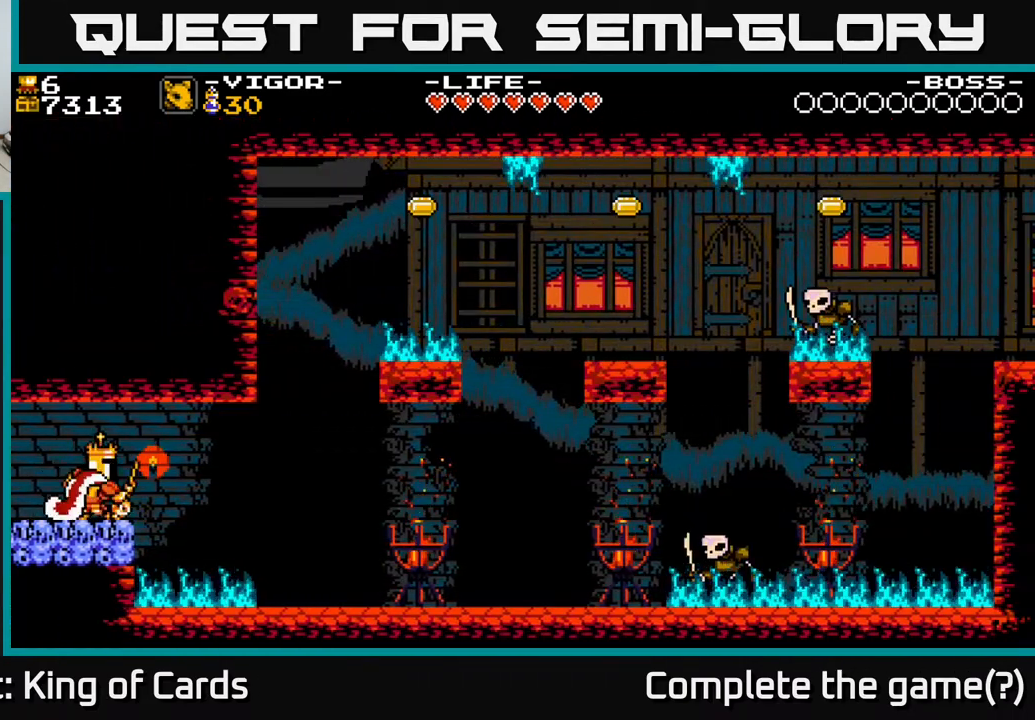
{"buttons": ["DPAD_RIGHT"], "events": [[133, "X", "up"]]}
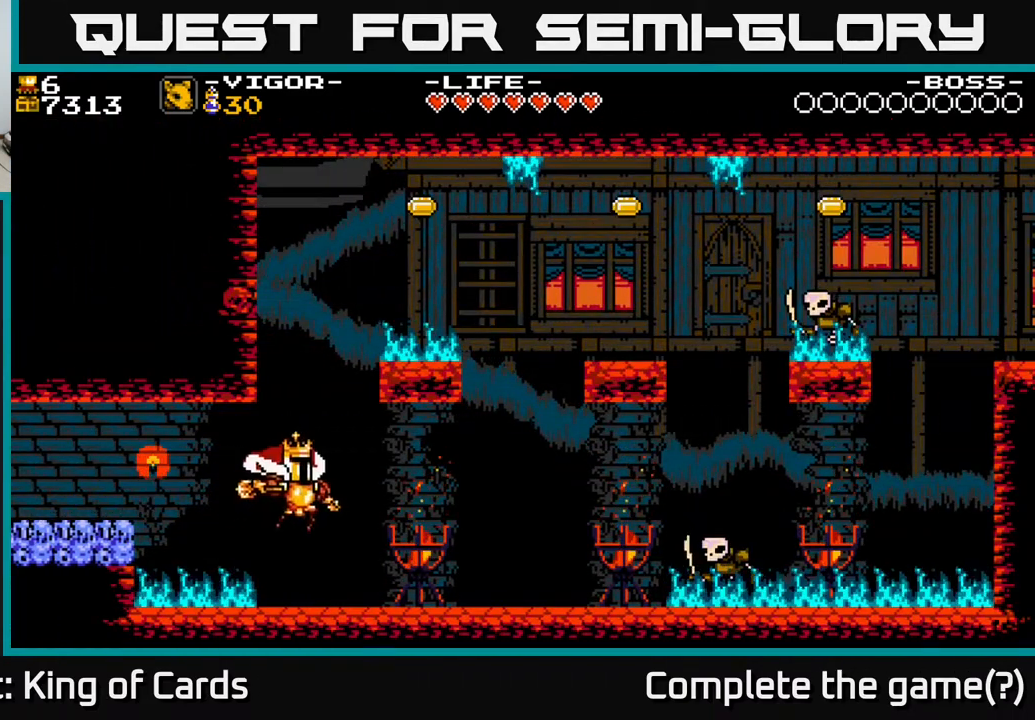
{"buttons": ["DPAD_RIGHT"], "events": []}
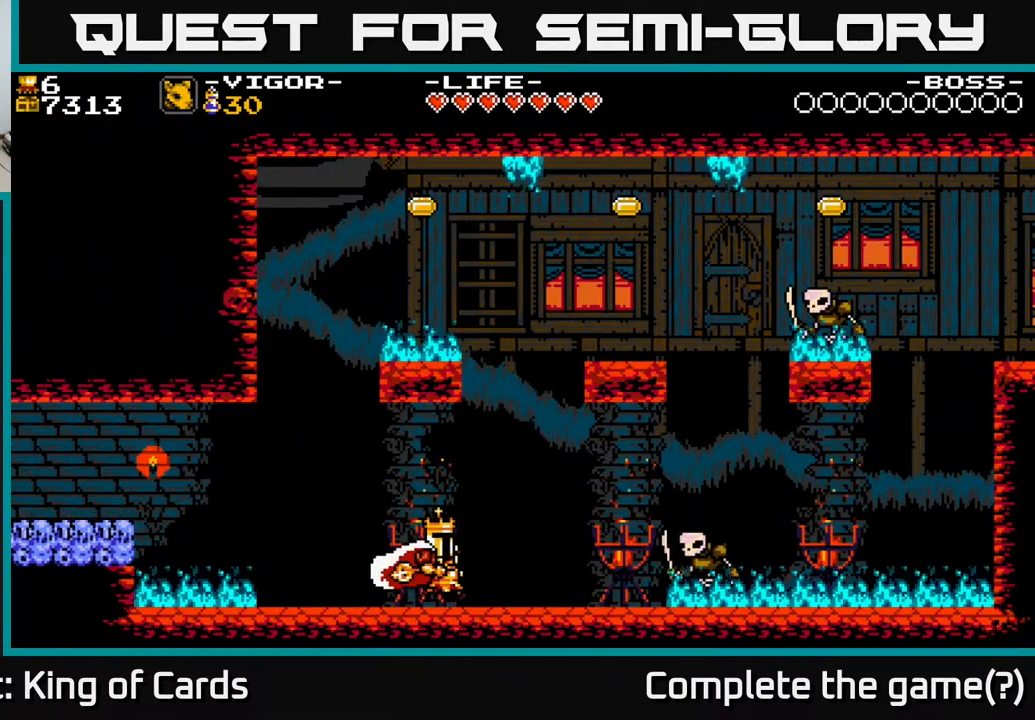
{"buttons": ["DPAD_RIGHT"], "events": [[217, "X", "down"], [300, "X", "up"]]}
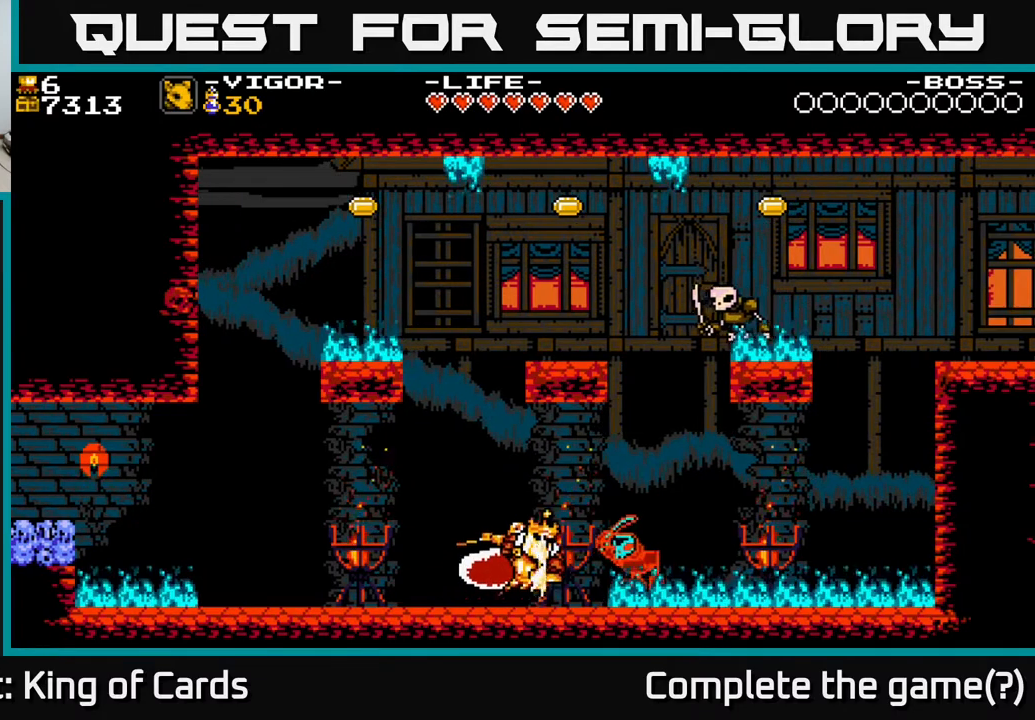
{"buttons": ["DPAD_LEFT"], "events": [[117, "DPAD_RIGHT", "up"], [400, "DPAD_LEFT", "down"]]}
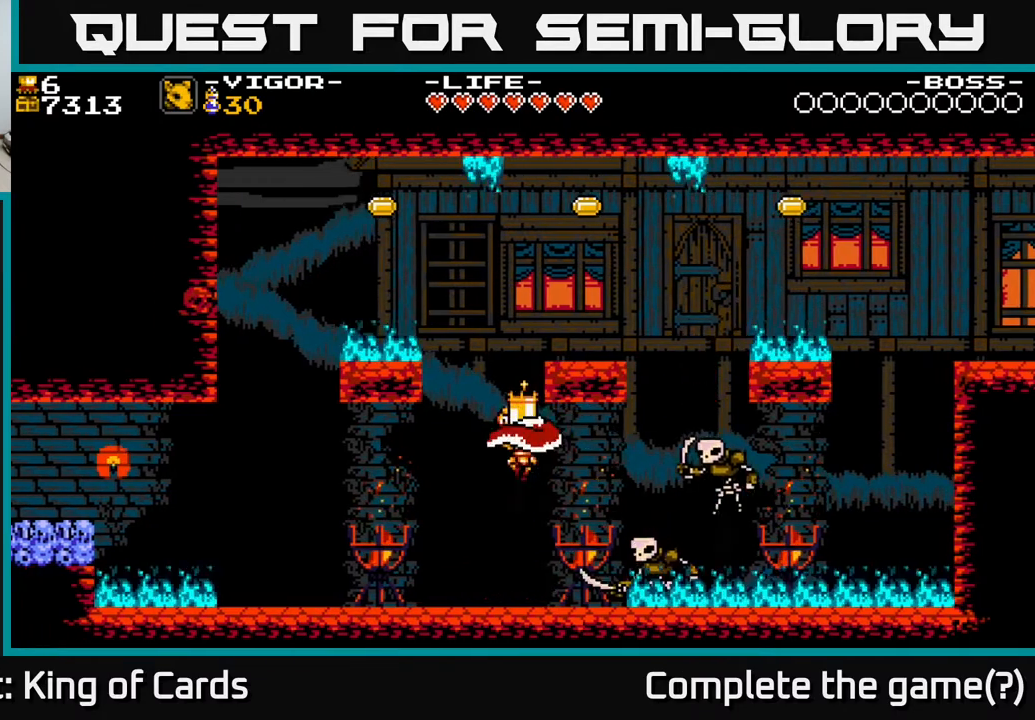
{"buttons": ["DPAD_RIGHT"], "events": [[167, "DPAD_LEFT", "up"], [233, "DPAD_RIGHT", "down"], [350, "X", "down"], [467, "X", "up"]]}
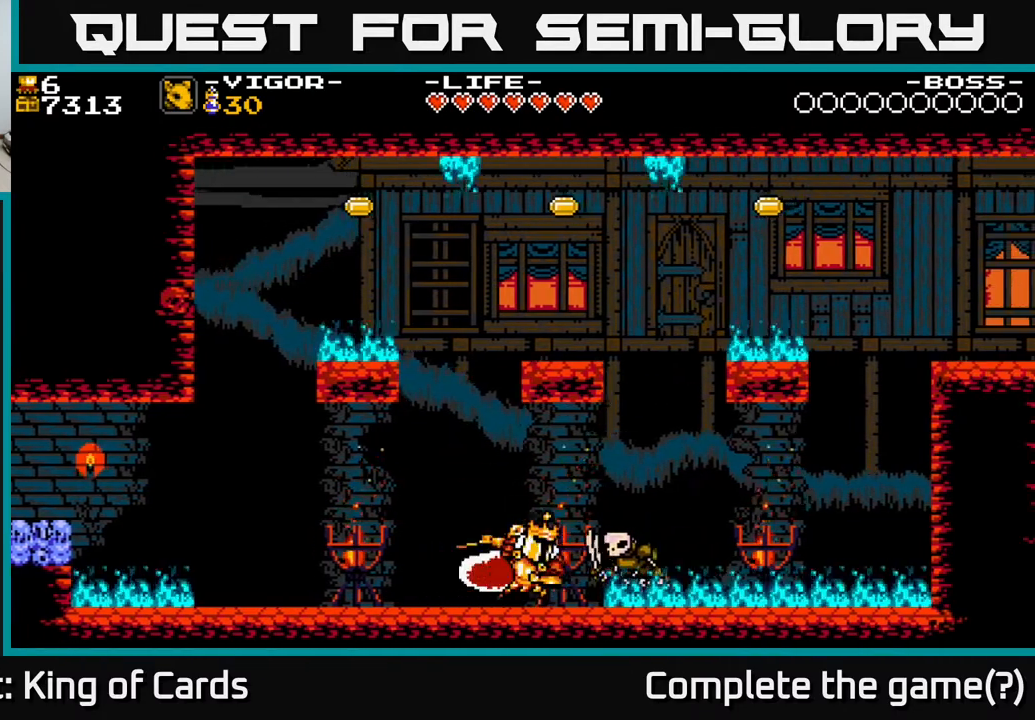
{"buttons": ["DPAD_LEFT"], "events": [[117, "DPAD_RIGHT", "up"], [333, "DPAD_LEFT", "down"]]}
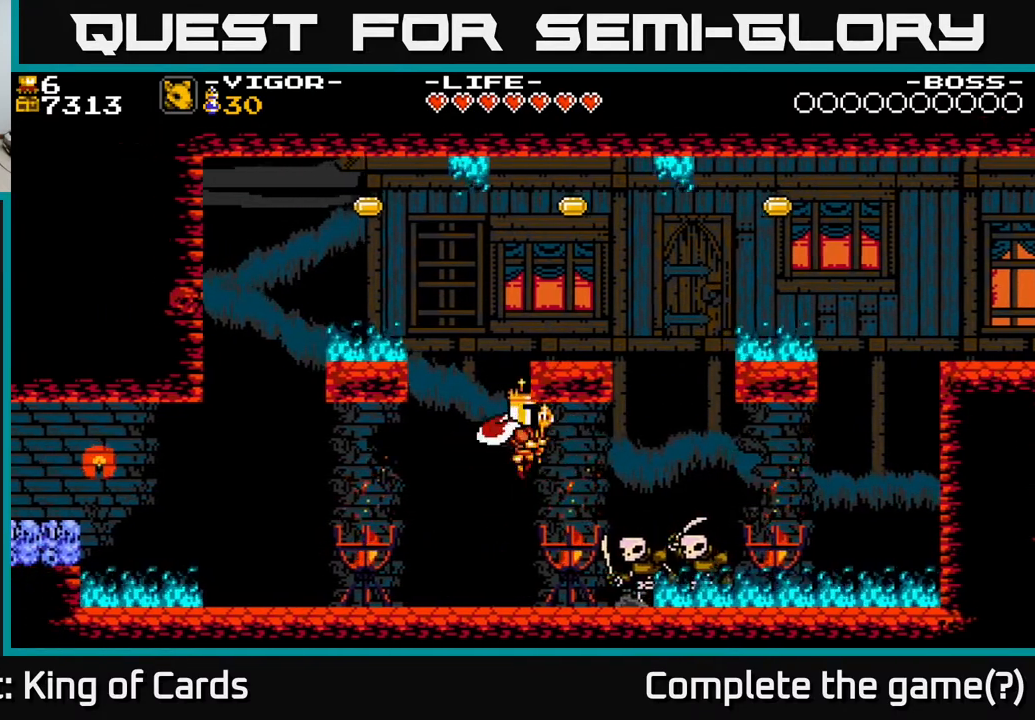
{"buttons": ["X", "DPAD_RIGHT"], "events": [[233, "DPAD_LEFT", "up"], [300, "DPAD_RIGHT", "down"], [500, "X", "down"]]}
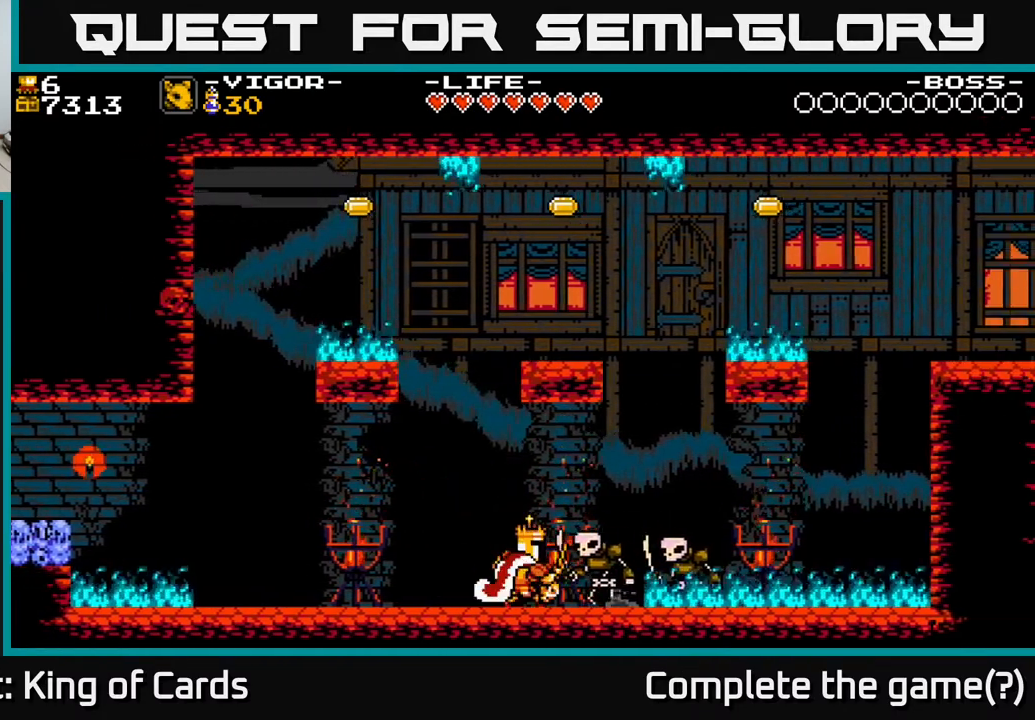
{"buttons": [], "events": [[117, "X", "up"], [367, "DPAD_RIGHT", "up"]]}
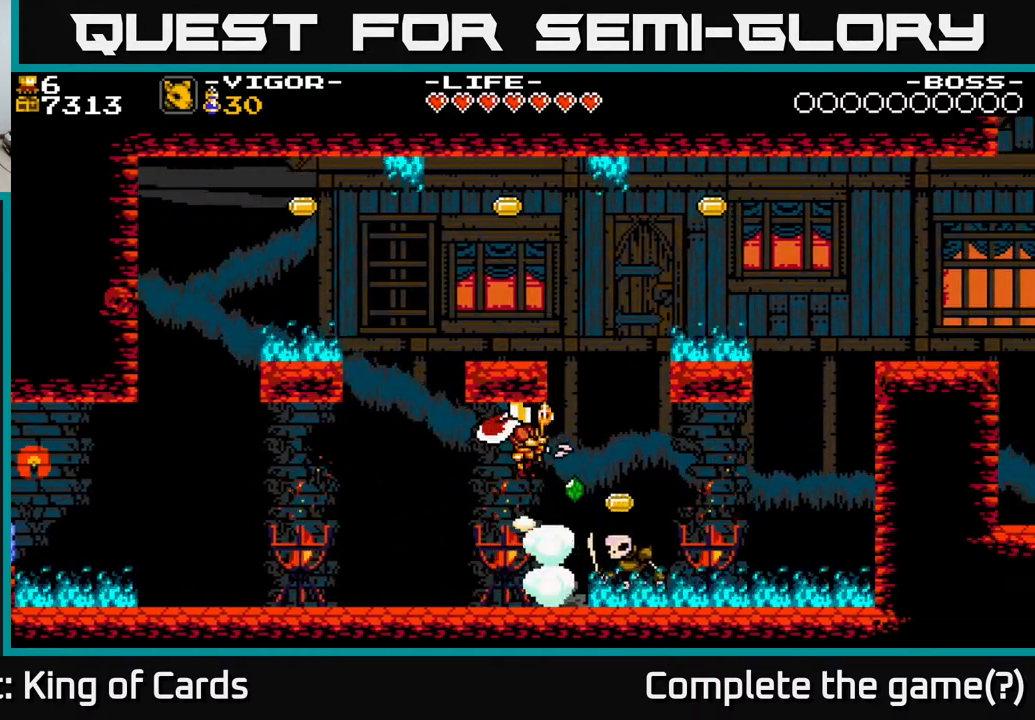
{"buttons": [], "events": [[33, "DPAD_LEFT", "down"], [467, "DPAD_LEFT", "up"]]}
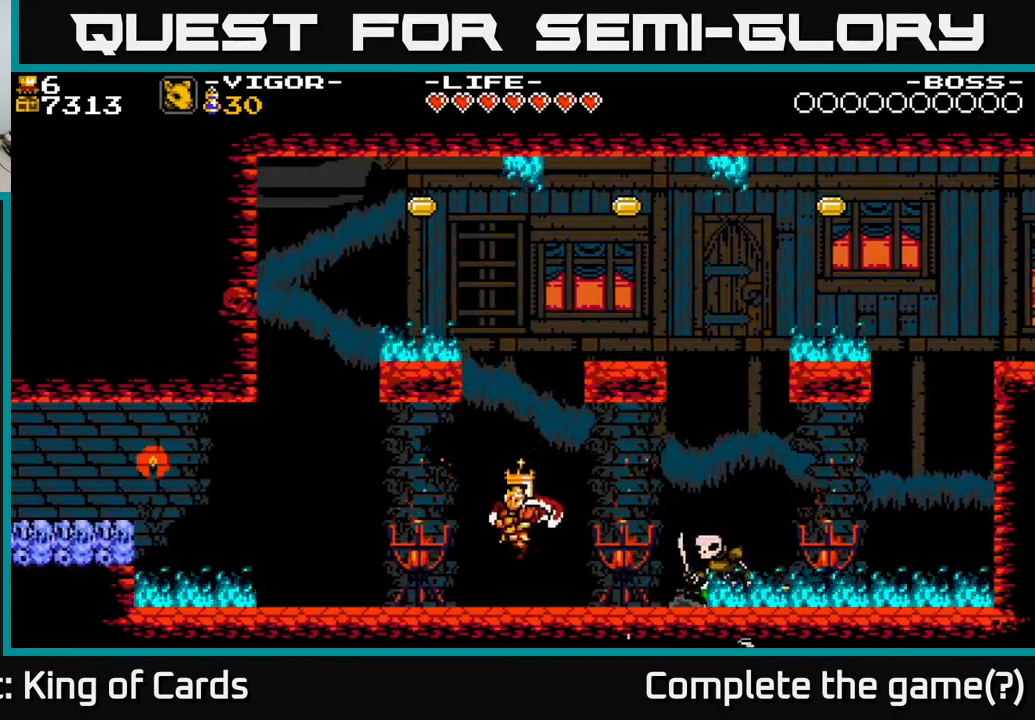
{"buttons": [], "events": [[50, "DPAD_RIGHT", "down"], [117, "X", "down"], [267, "X", "up"], [333, "DPAD_RIGHT", "up"]]}
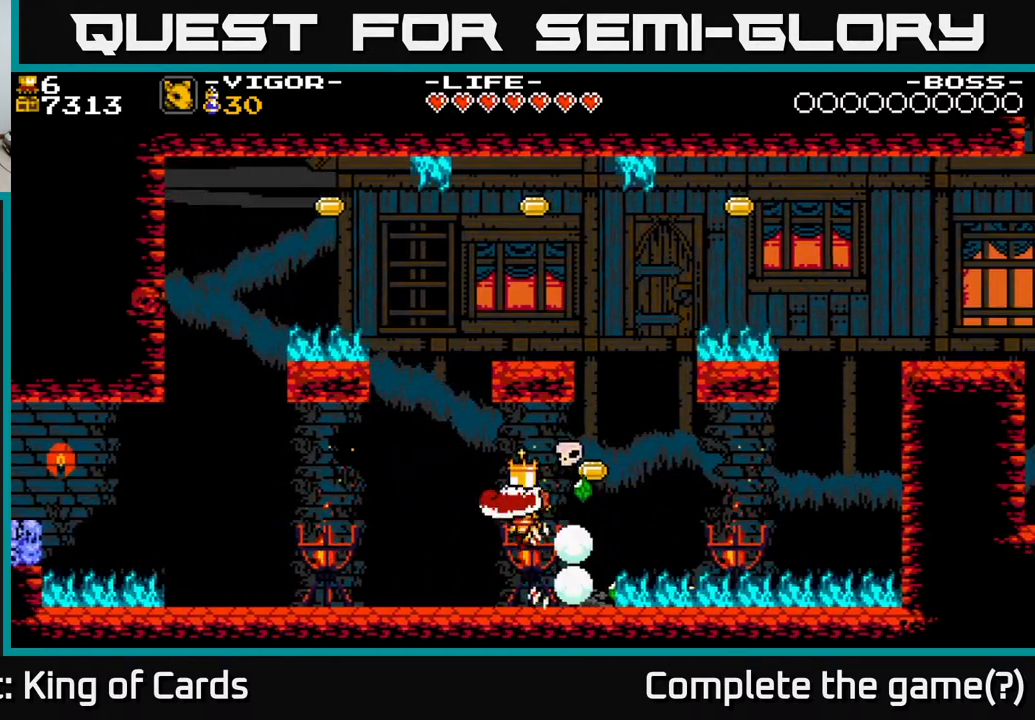
{"buttons": ["DPAD_RIGHT"], "events": [[83, "DPAD_LEFT", "down"], [400, "DPAD_LEFT", "up"], [467, "DPAD_RIGHT", "down"]]}
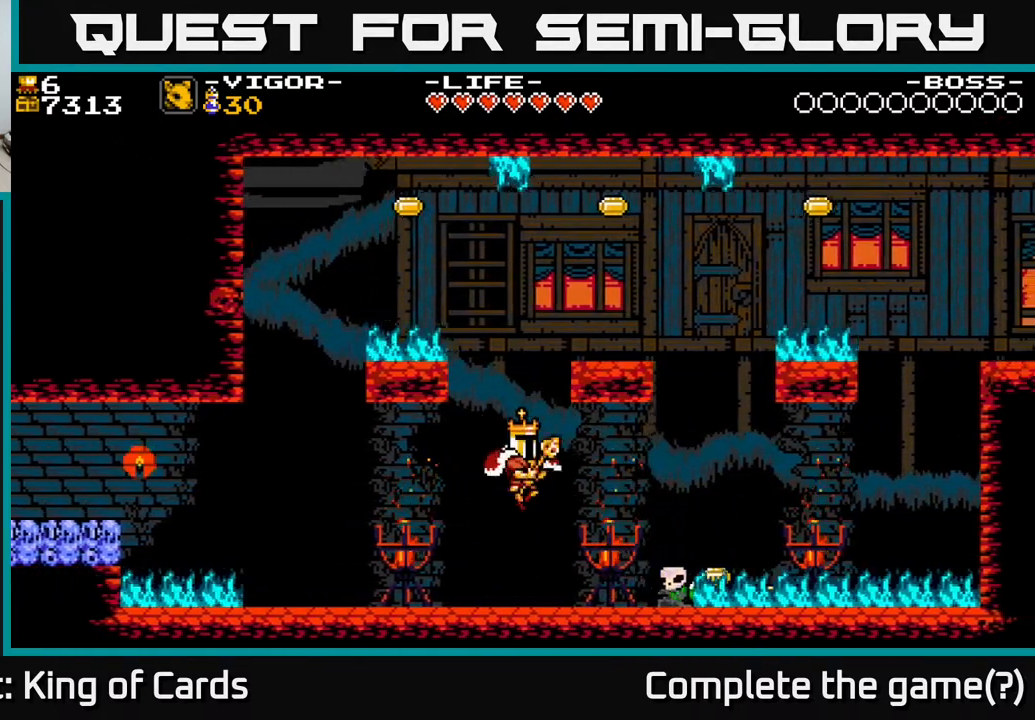
{"buttons": ["DPAD_RIGHT"], "events": []}
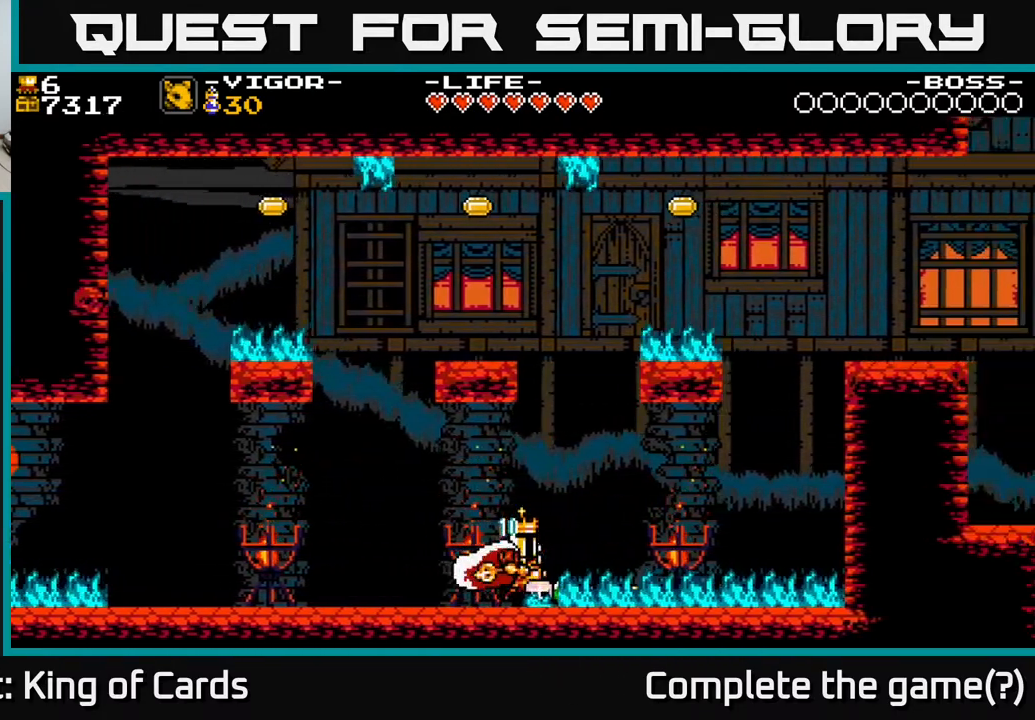
{"buttons": [], "events": [[33, "X", "down"], [300, "X", "up"], [467, "DPAD_RIGHT", "up"]]}
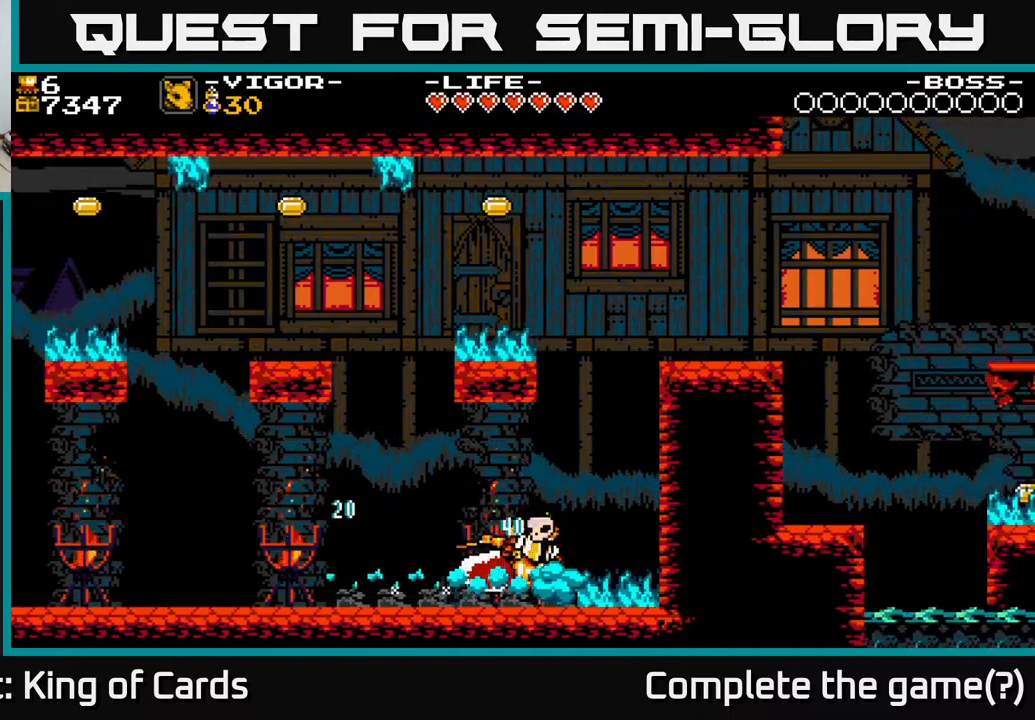
{"buttons": ["DPAD_RIGHT"], "events": [[217, "DPAD_LEFT", "down"], [450, "DPAD_LEFT", "up"], [483, "DPAD_RIGHT", "down"]]}
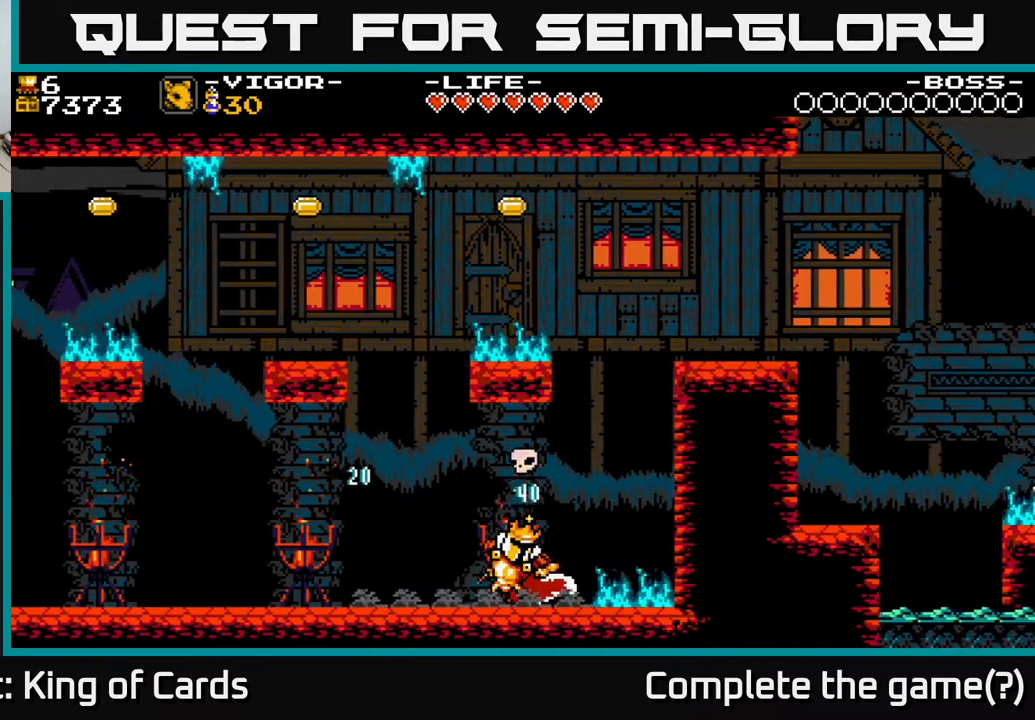
{"buttons": ["DPAD_RIGHT"], "events": [[100, "X", "down"], [450, "X", "up"]]}
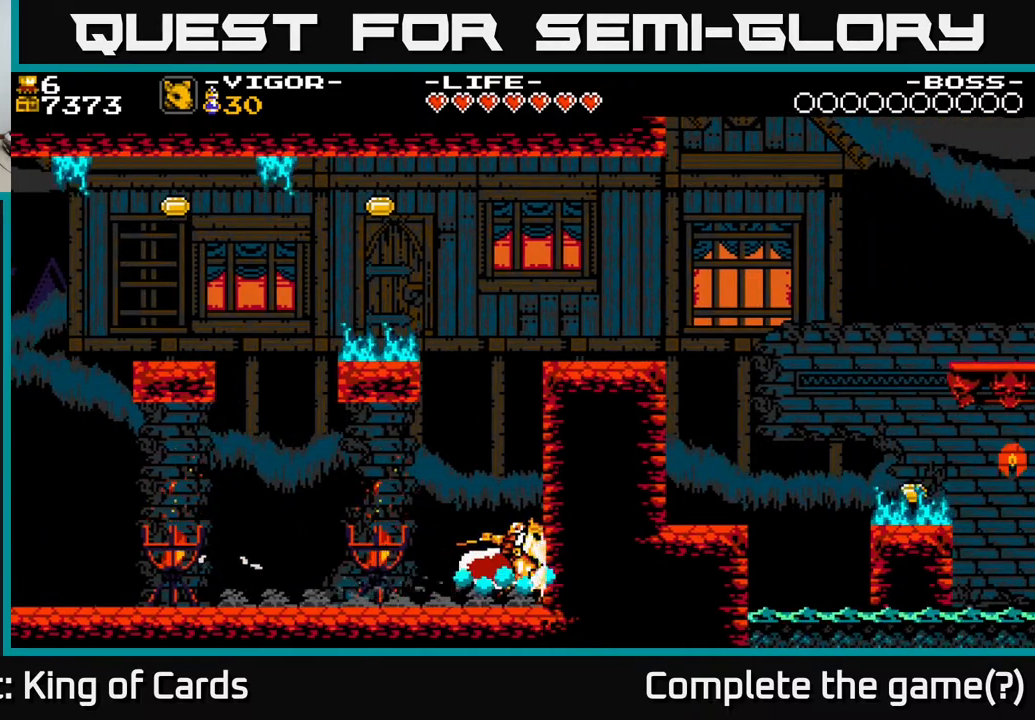
{"buttons": [], "events": [[450, "DPAD_RIGHT", "up"]]}
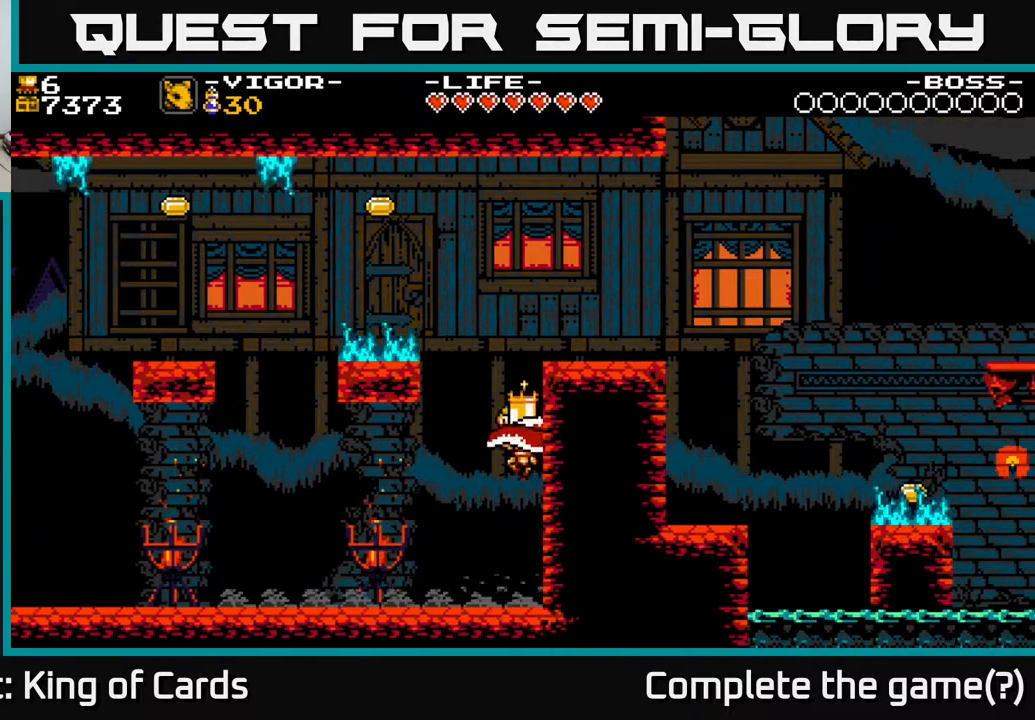
{"buttons": ["A", "DPAD_RIGHT"], "events": [[17, "DPAD_LEFT", "down"], [200, "DPAD_LEFT", "up"], [350, "A", "down"], [350, "DPAD_RIGHT", "down"]]}
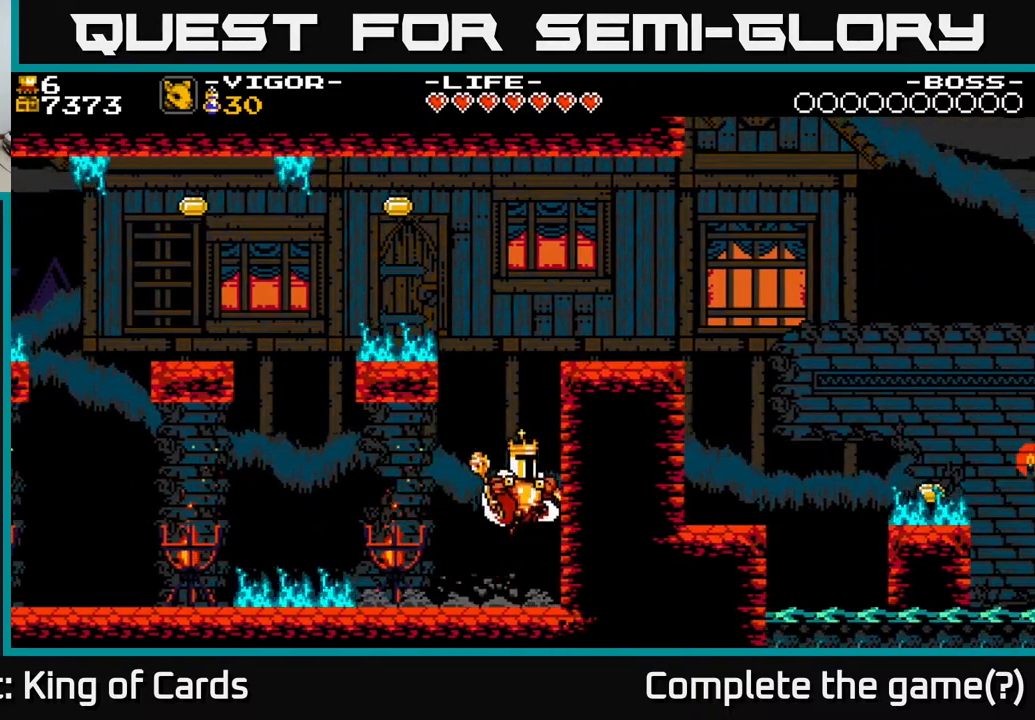
{"buttons": ["A", "X", "DPAD_RIGHT"], "events": [[150, "X", "down"]]}
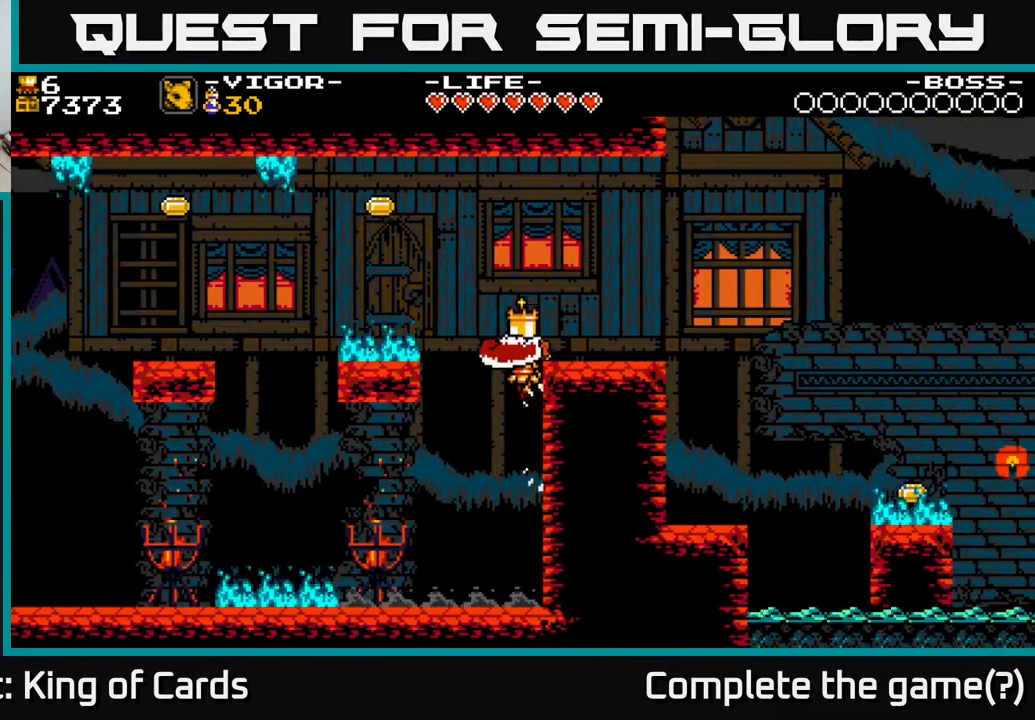
{"buttons": ["DPAD_LEFT"], "events": [[33, "A", "up"], [50, "X", "up"], [333, "DPAD_RIGHT", "up"], [483, "DPAD_LEFT", "down"]]}
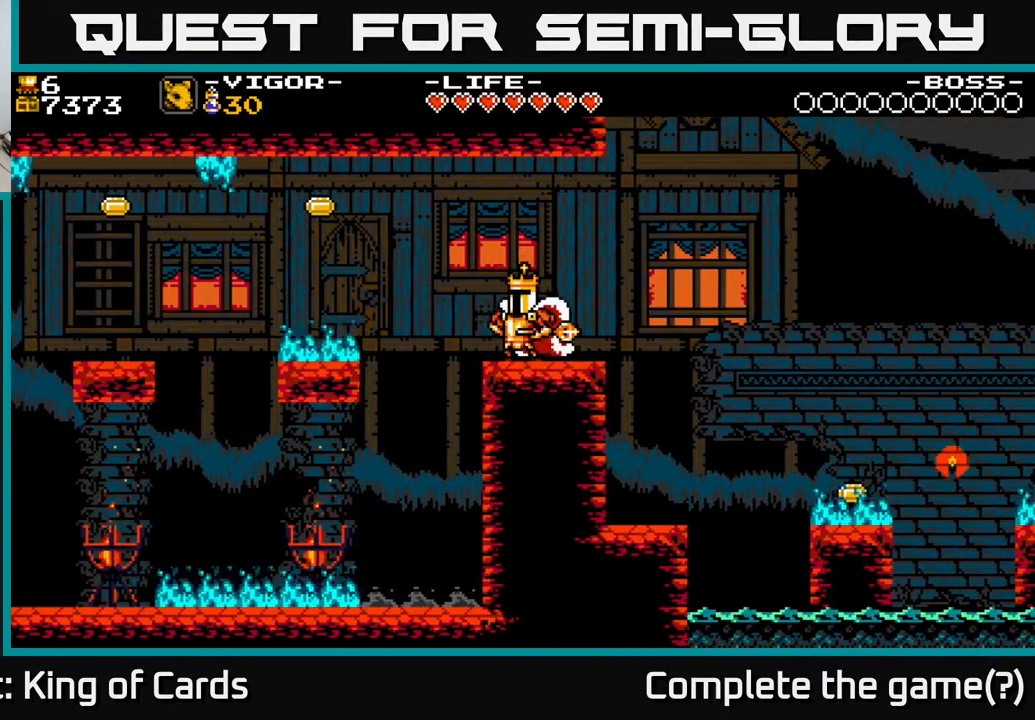
{"buttons": ["DPAD_LEFT"], "events": [[117, "X", "down"], [433, "X", "up"]]}
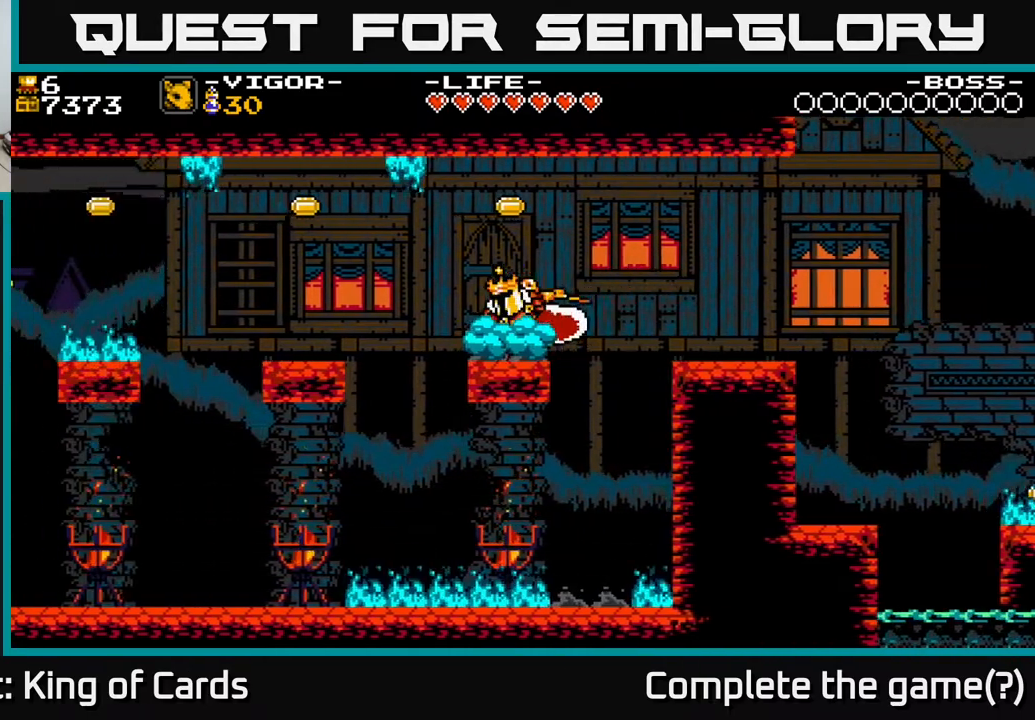
{"buttons": [], "events": [[133, "DPAD_LEFT", "up"], [217, "DPAD_RIGHT", "down"], [233, "DPAD_RIGHT", "up"], [283, "A", "down"], [450, "A", "up"]]}
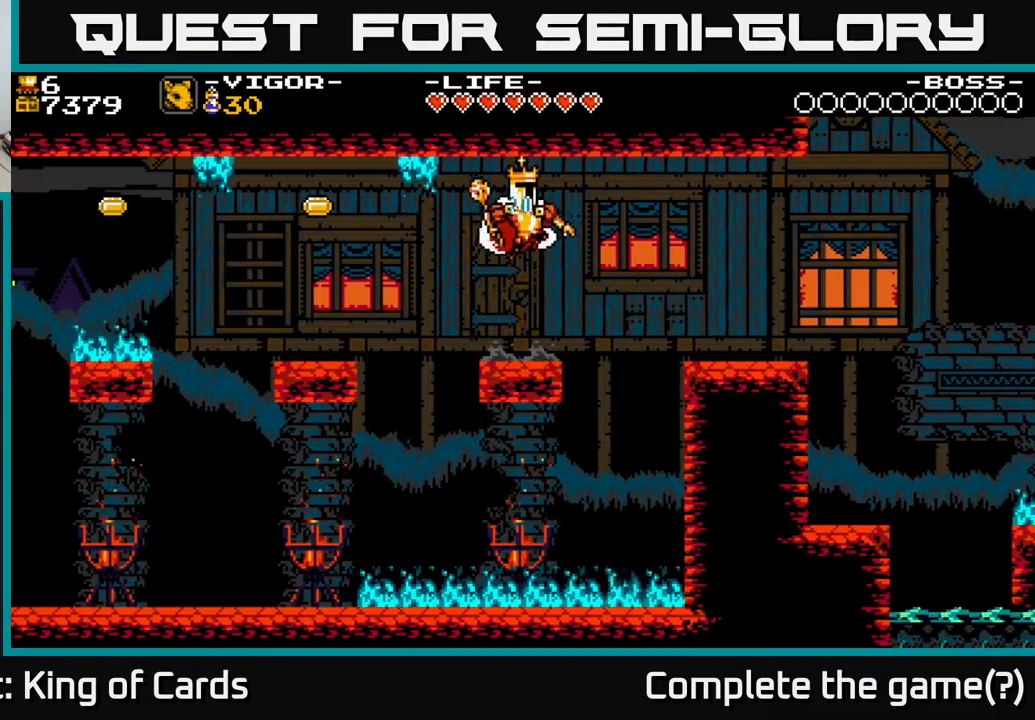
{"buttons": [], "events": []}
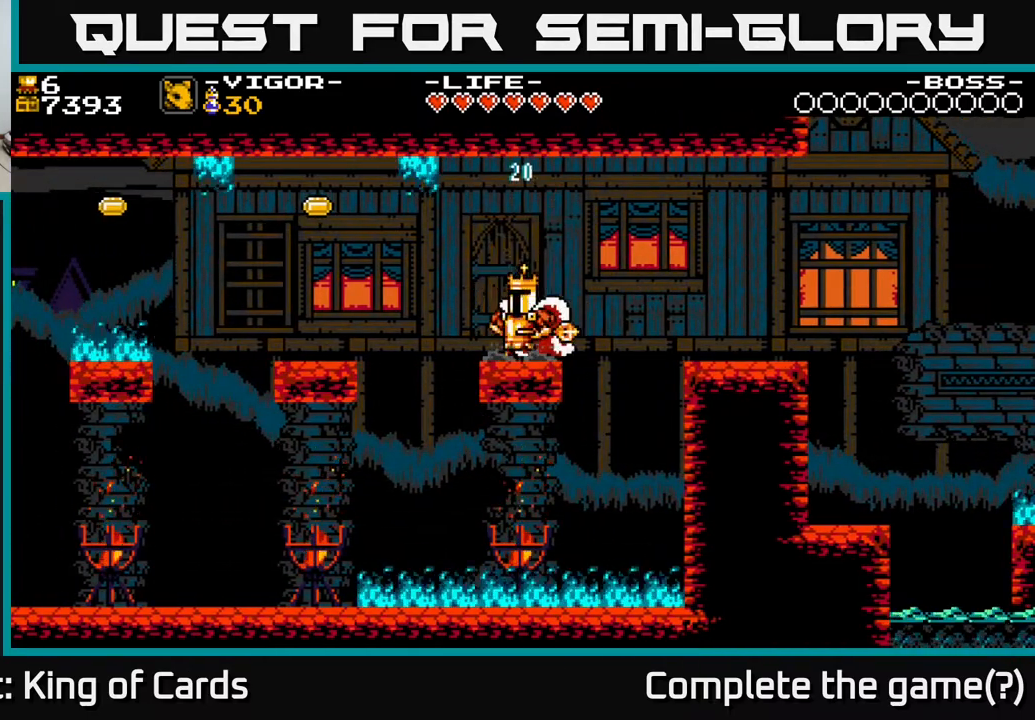
{"buttons": [], "events": [[17, "DPAD_LEFT", "down"], [33, "X", "down"], [267, "X", "up"], [400, "DPAD_LEFT", "up"]]}